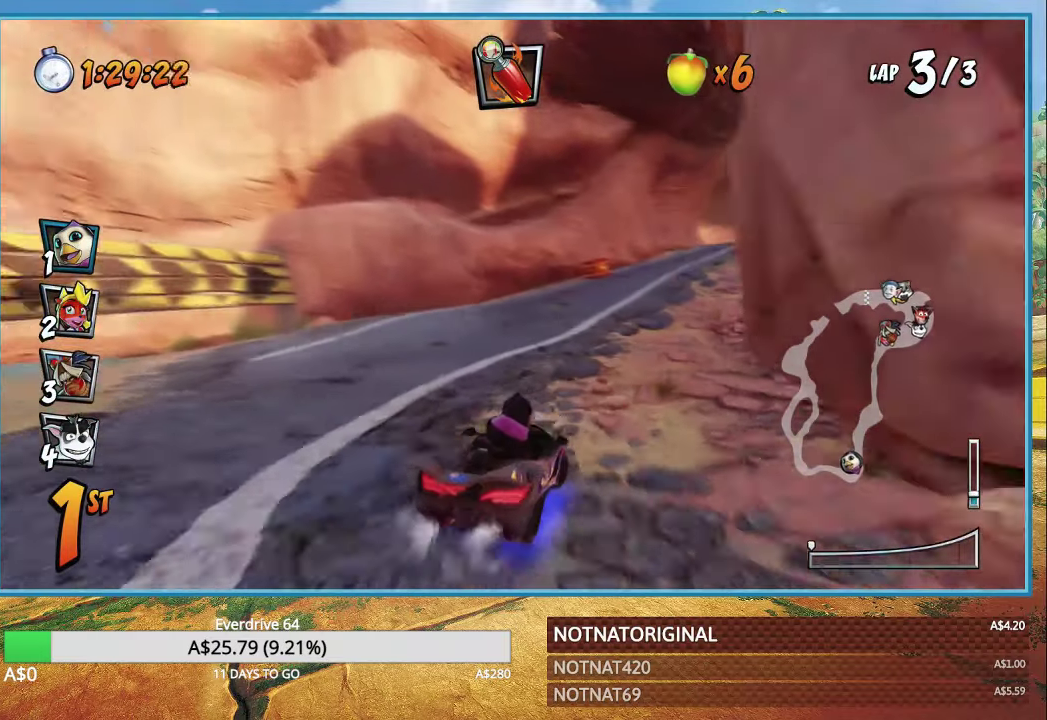
Gameplay with a controller (PlayStation layout); each line is a JSON object with the inputs held at the frame after it. "events" lists button and stick changes between this image and that frame as [ms after this image, input, new state], when the widget could be followed in between.
{"buttons": ["CROSS"], "left_stick": "right", "right_stick": "center", "events": [[266, "R1", "down"], [400, "R1", "up"]]}
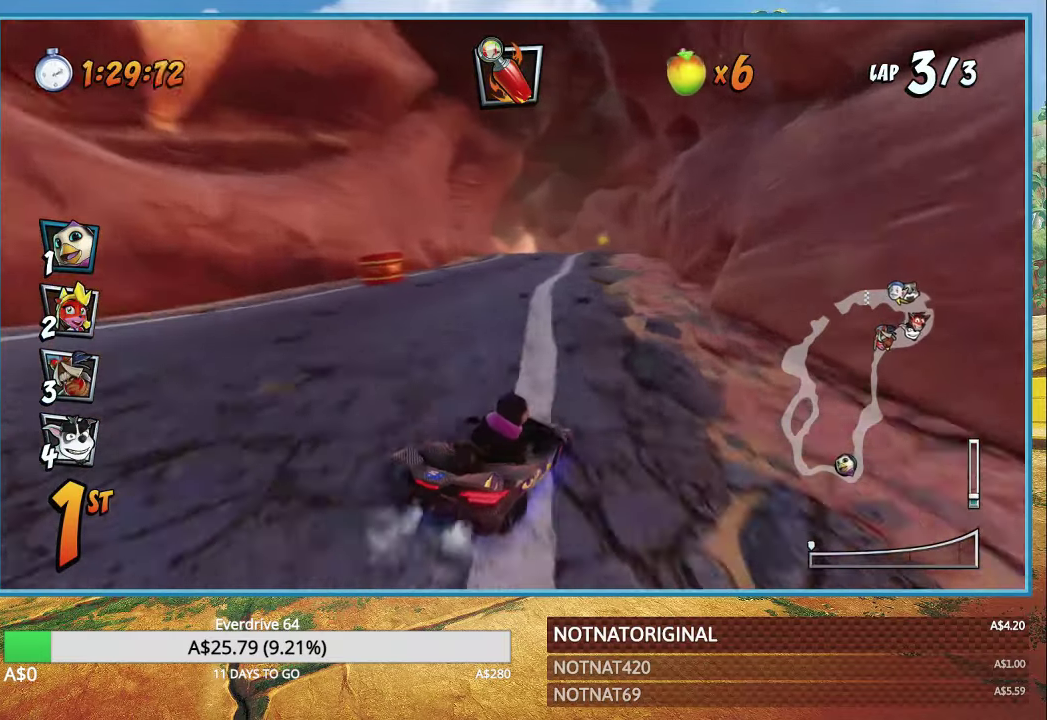
{"buttons": ["CROSS"], "left_stick": "center", "right_stick": "center", "events": [[250, "left_stick", "up"], [316, "R1", "down"], [483, "R1", "up"], [500, "left_stick", "center"]]}
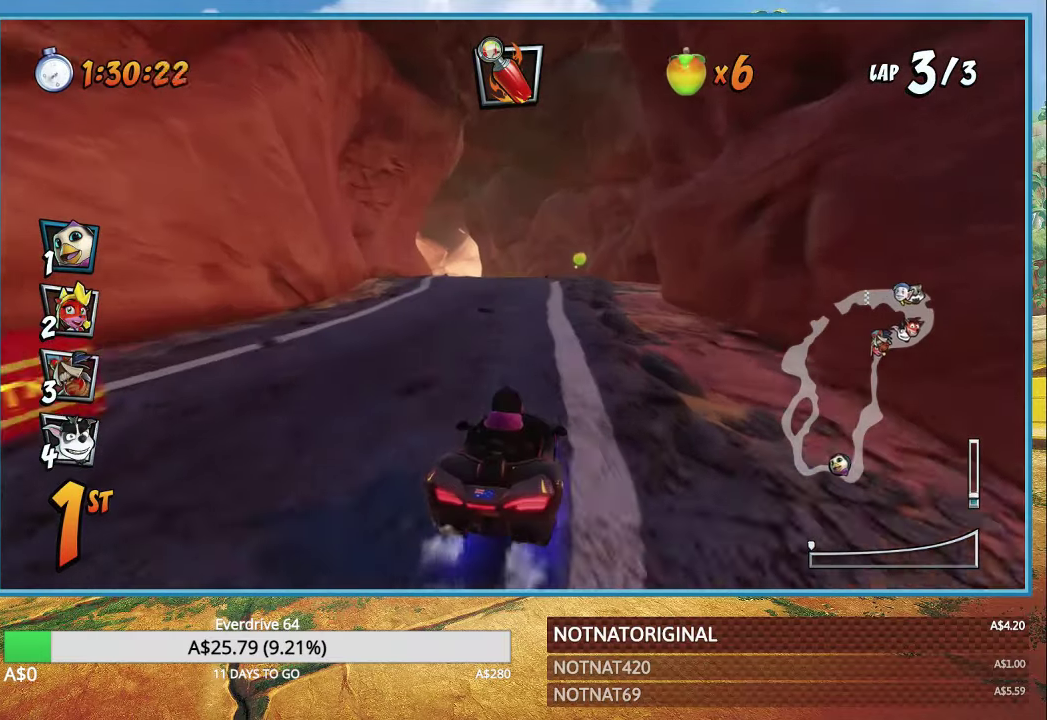
{"buttons": ["CROSS"], "left_stick": "center", "right_stick": "center", "events": []}
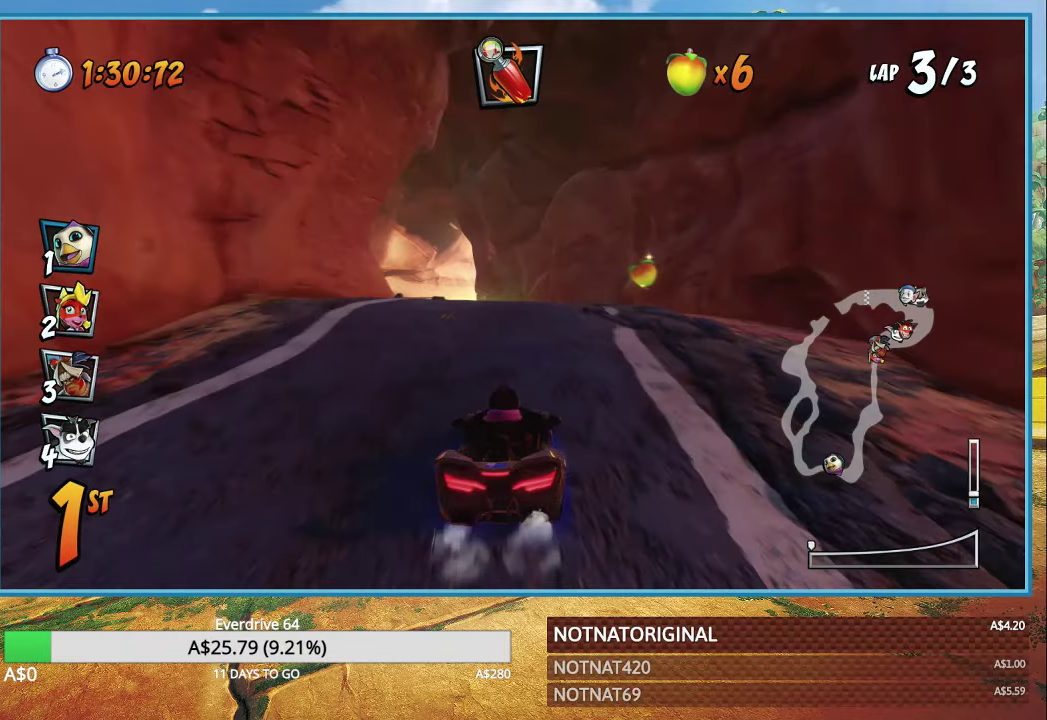
{"buttons": ["CROSS"], "left_stick": "center", "right_stick": "center", "events": [[233, "left_stick", "left"], [366, "left_stick", "center"]]}